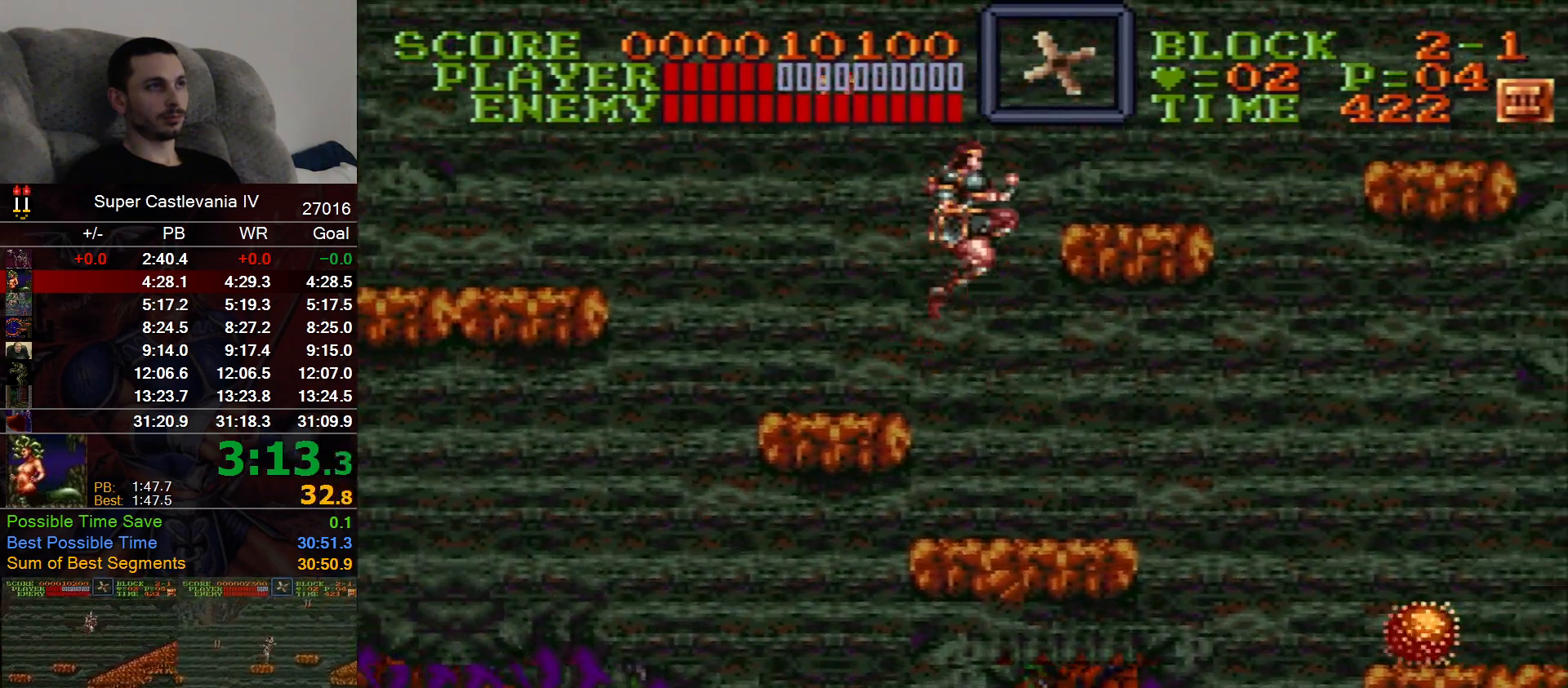
Gameplay with a controller (Nintendo layout); each line is a JSON object with the inputs held at the frame after it. "events" lists button and stick changes between this image and that frame as [ms after this image, input, new state], when the widget could be followed in between. Not read: L1 L3 R1 R3 Y.
{"buttons": ["DPAD_RIGHT"], "events": [[33, "B", "up"]]}
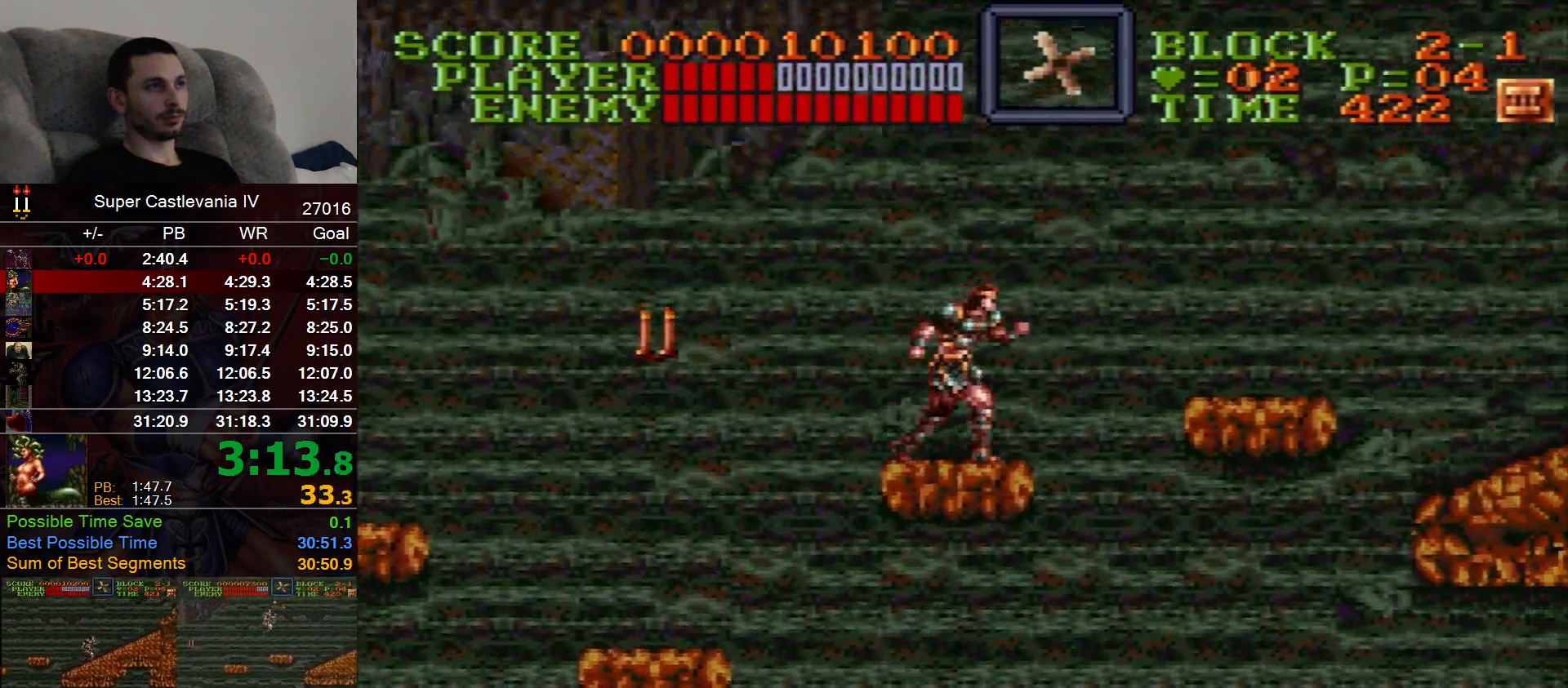
{"buttons": ["DPAD_RIGHT"], "events": [[150, "B", "down"], [150, "DPAD_UP", "down"], [267, "DPAD_UP", "up"], [283, "B", "up"]]}
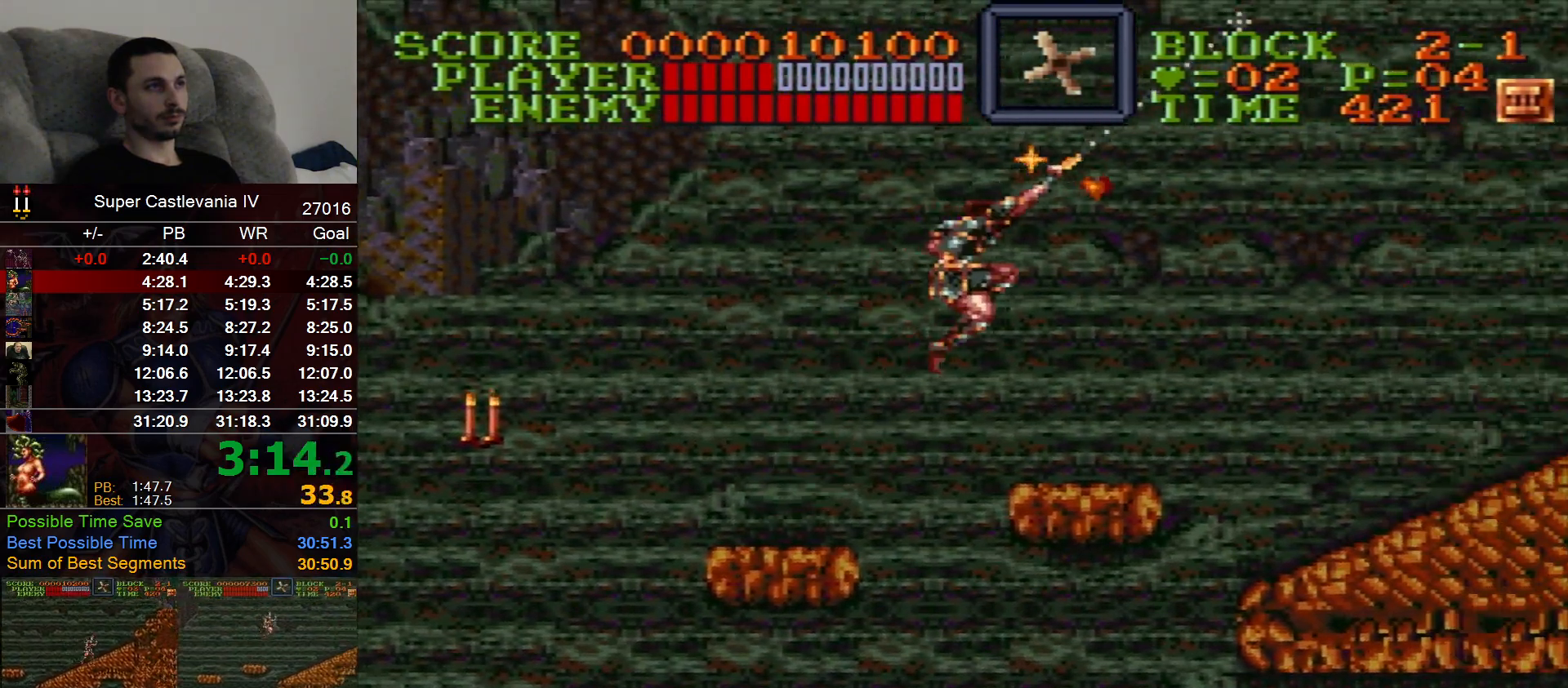
{"buttons": [], "events": [[317, "B", "down"], [417, "B", "up"], [500, "DPAD_RIGHT", "up"]]}
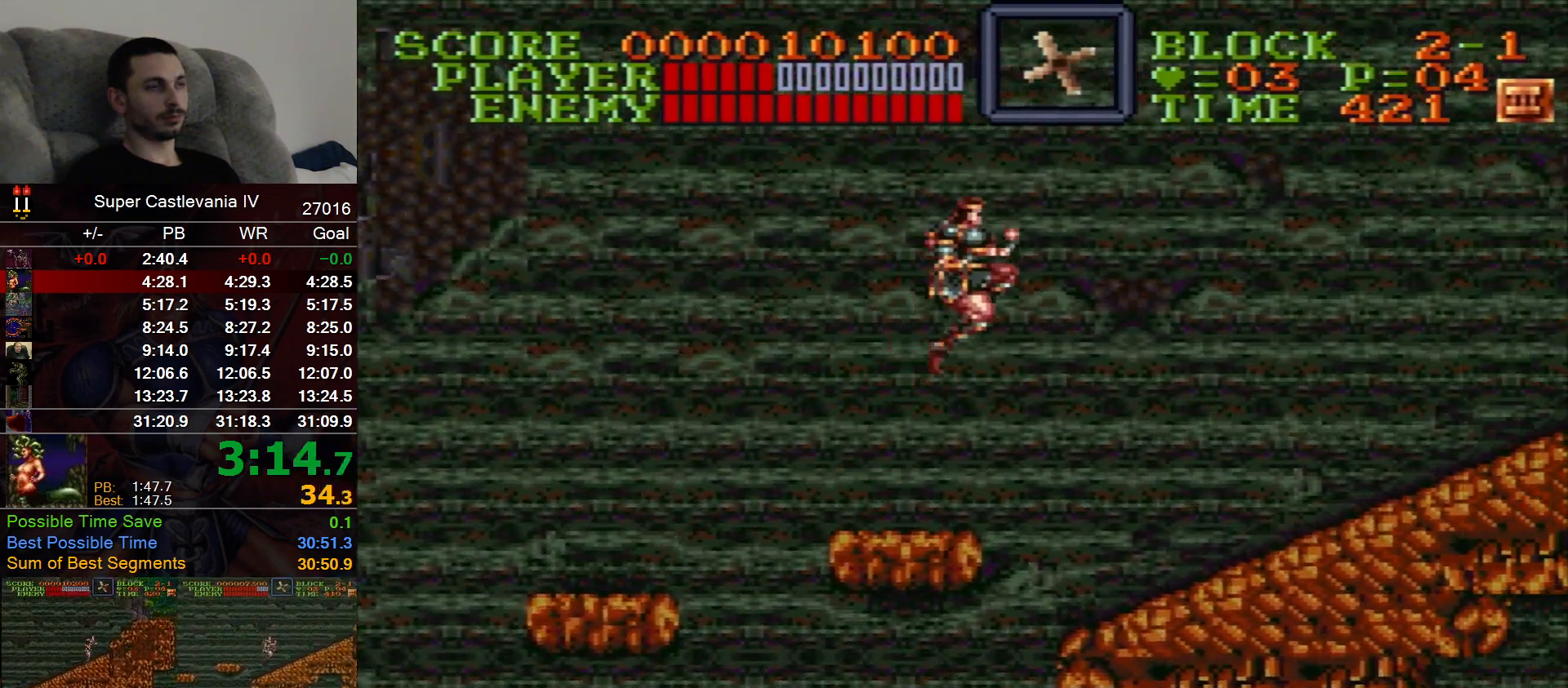
{"buttons": ["DPAD_RIGHT"], "events": [[150, "DPAD_RIGHT", "down"]]}
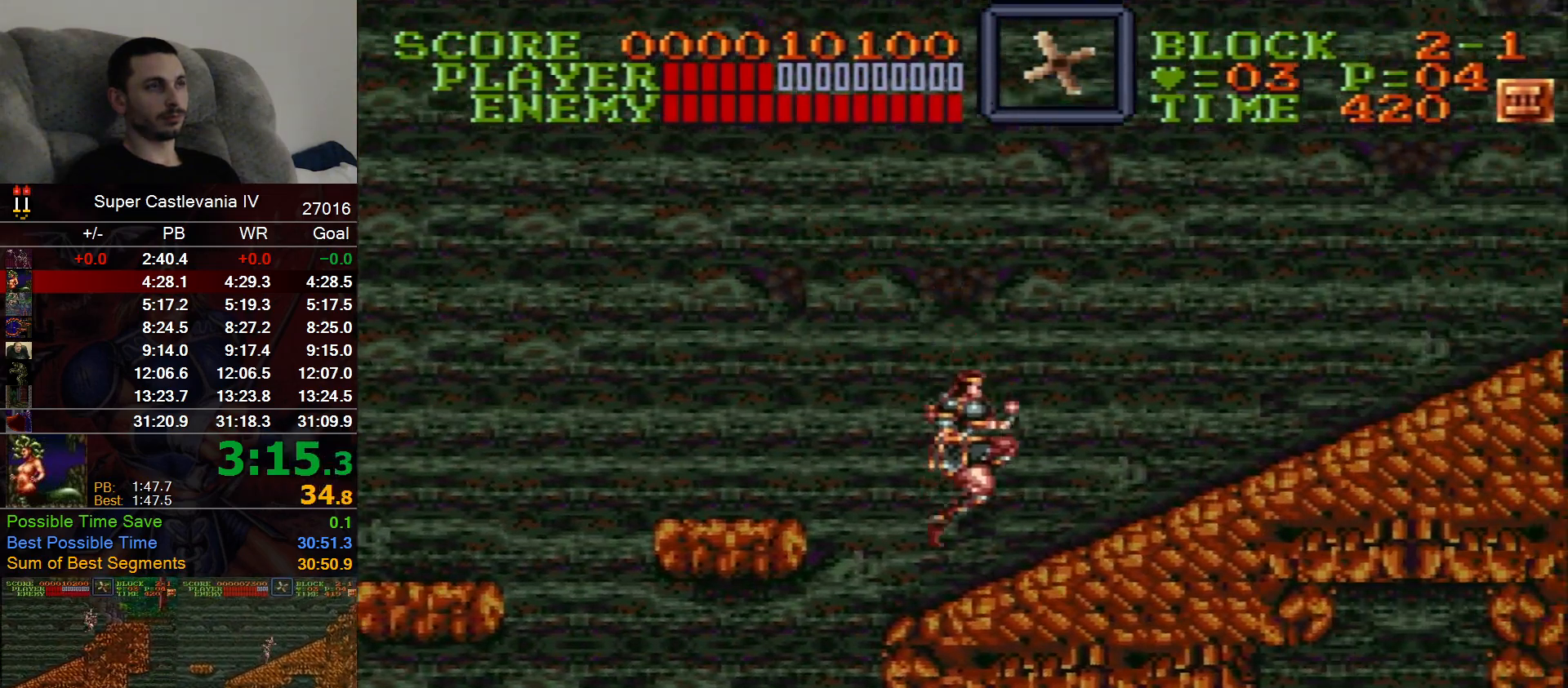
{"buttons": ["DPAD_RIGHT"], "events": []}
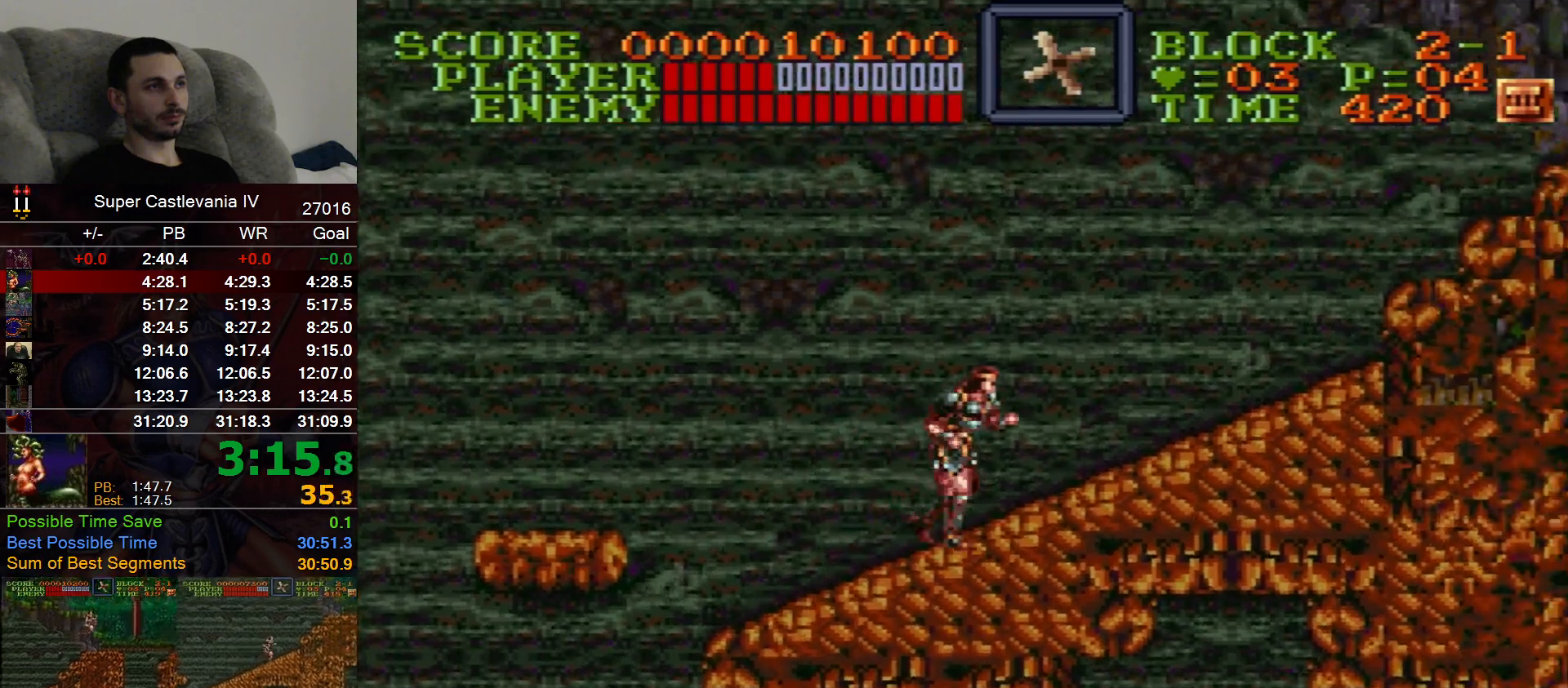
{"buttons": ["DPAD_RIGHT"], "events": []}
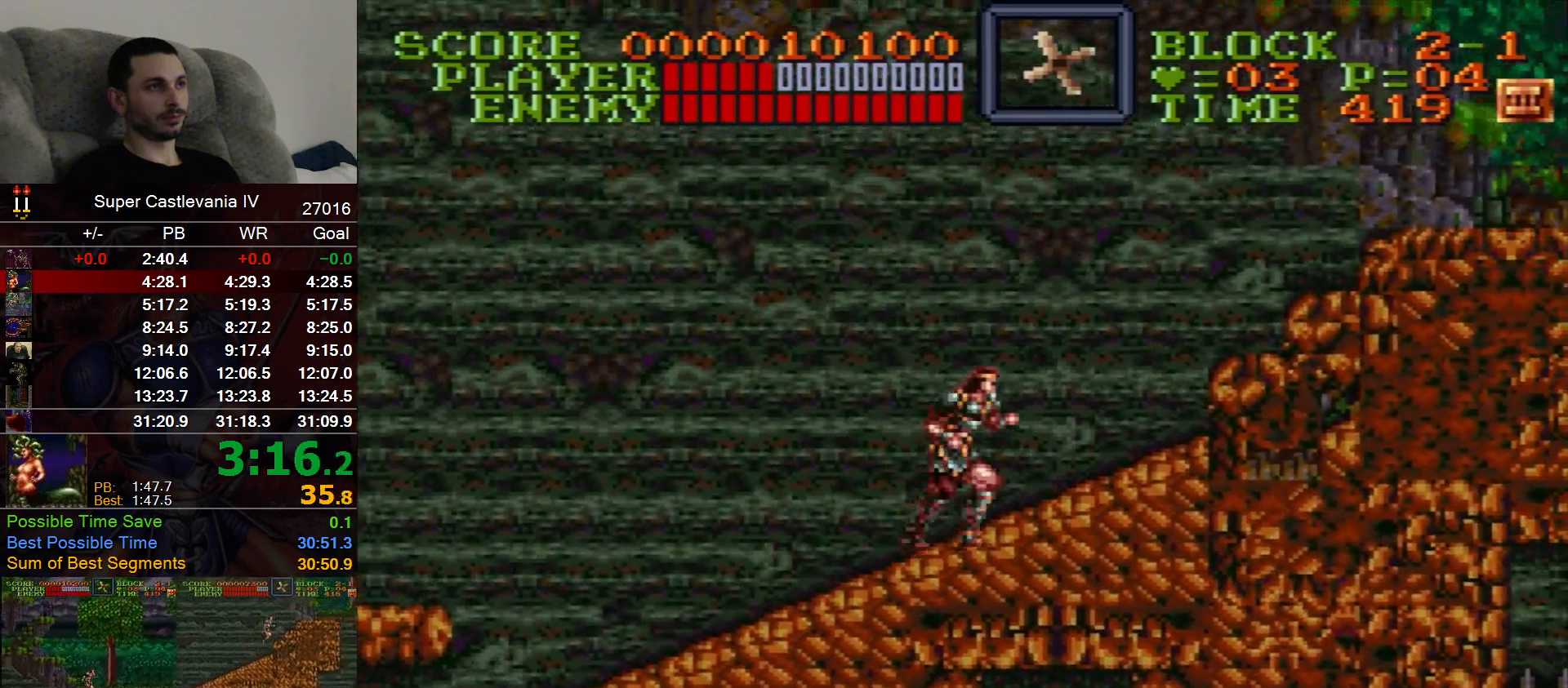
{"buttons": ["B", "DPAD_RIGHT"], "events": [[133, "DPAD_UP", "down"], [283, "DPAD_UP", "up"], [433, "B", "down"]]}
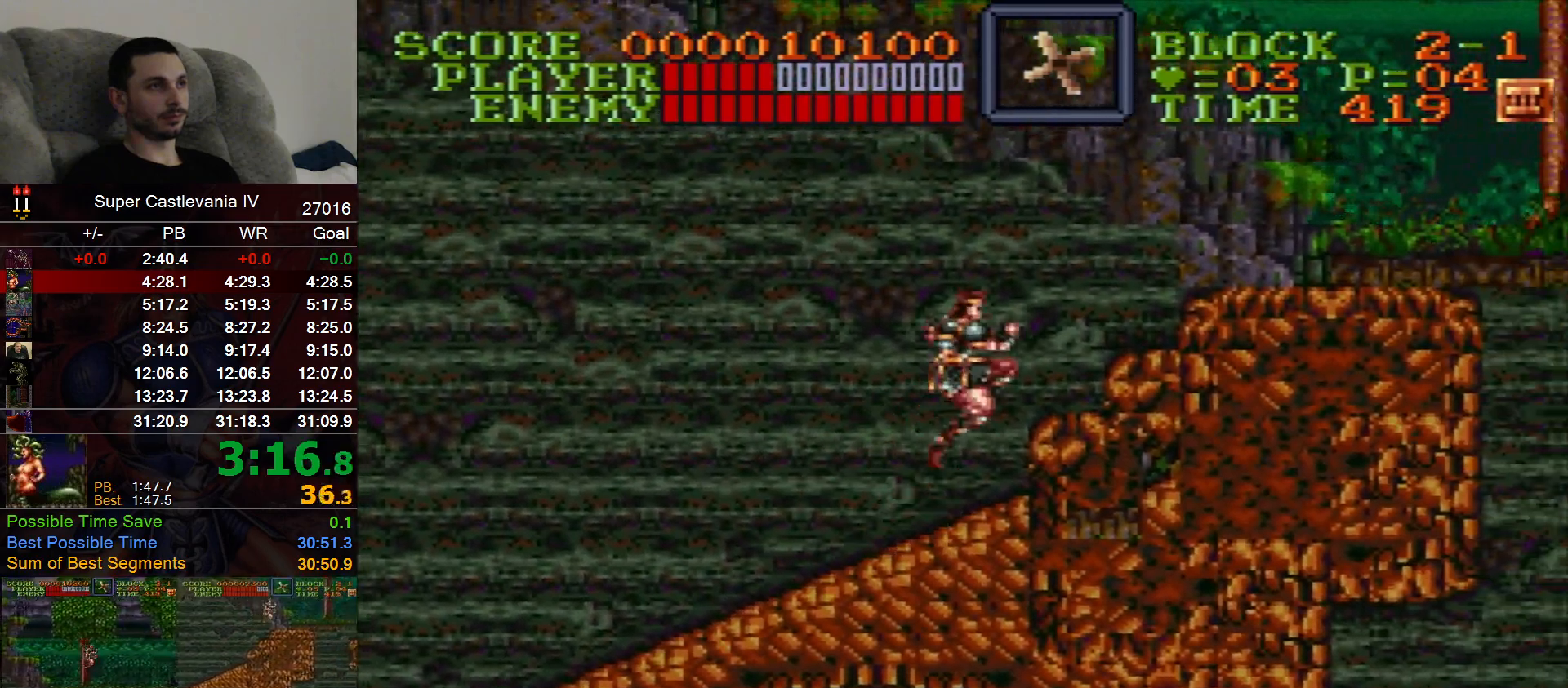
{"buttons": ["DPAD_RIGHT"], "events": [[67, "B", "up"], [350, "B", "down"], [433, "B", "up"]]}
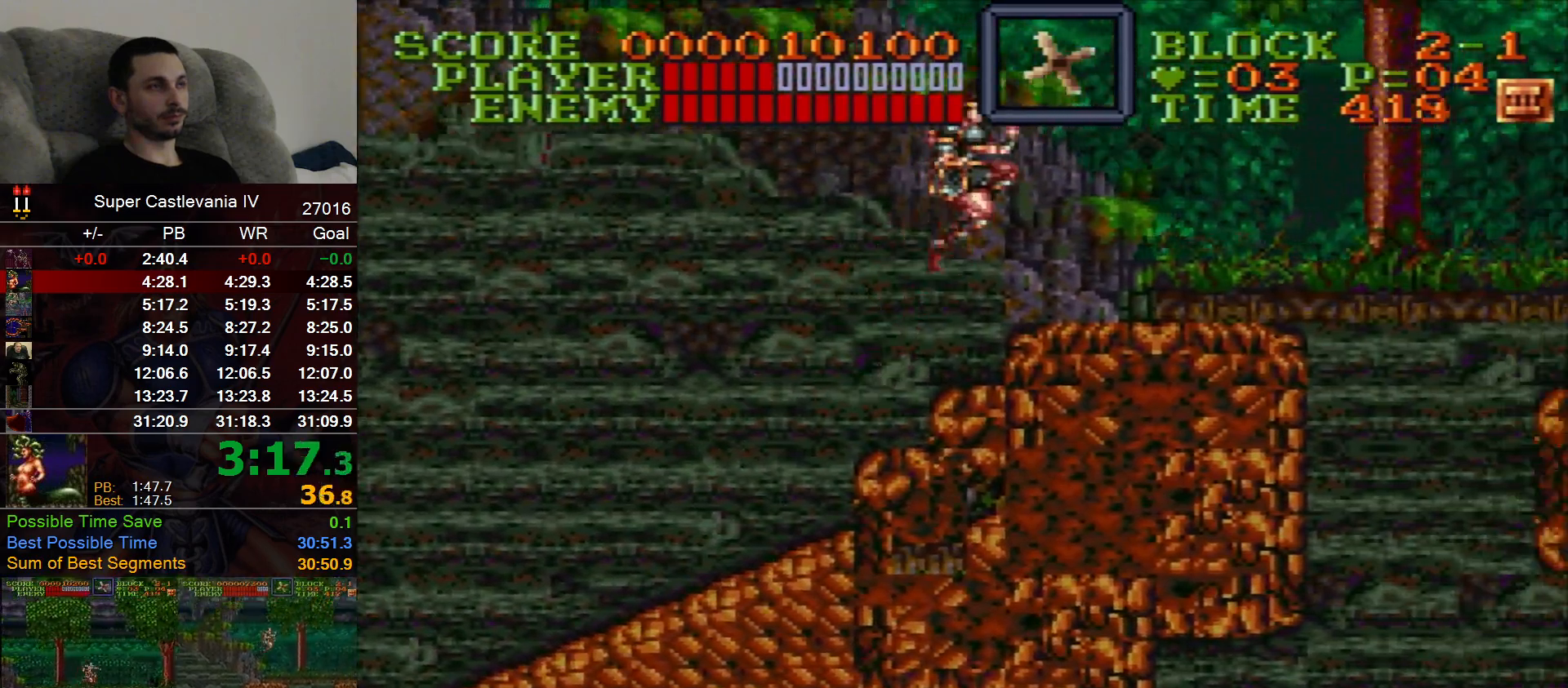
{"buttons": ["DPAD_RIGHT"], "events": []}
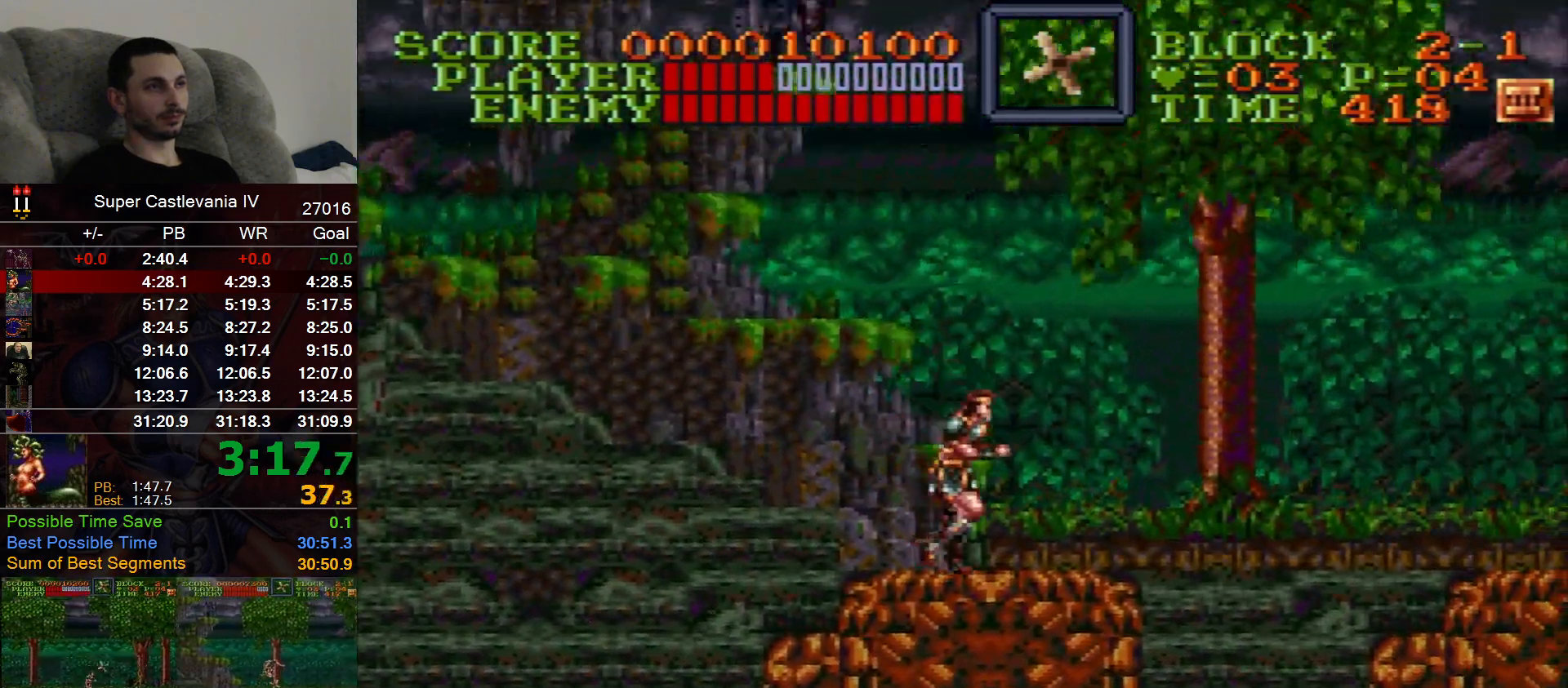
{"buttons": ["B", "DPAD_RIGHT"], "events": [[483, "B", "down"]]}